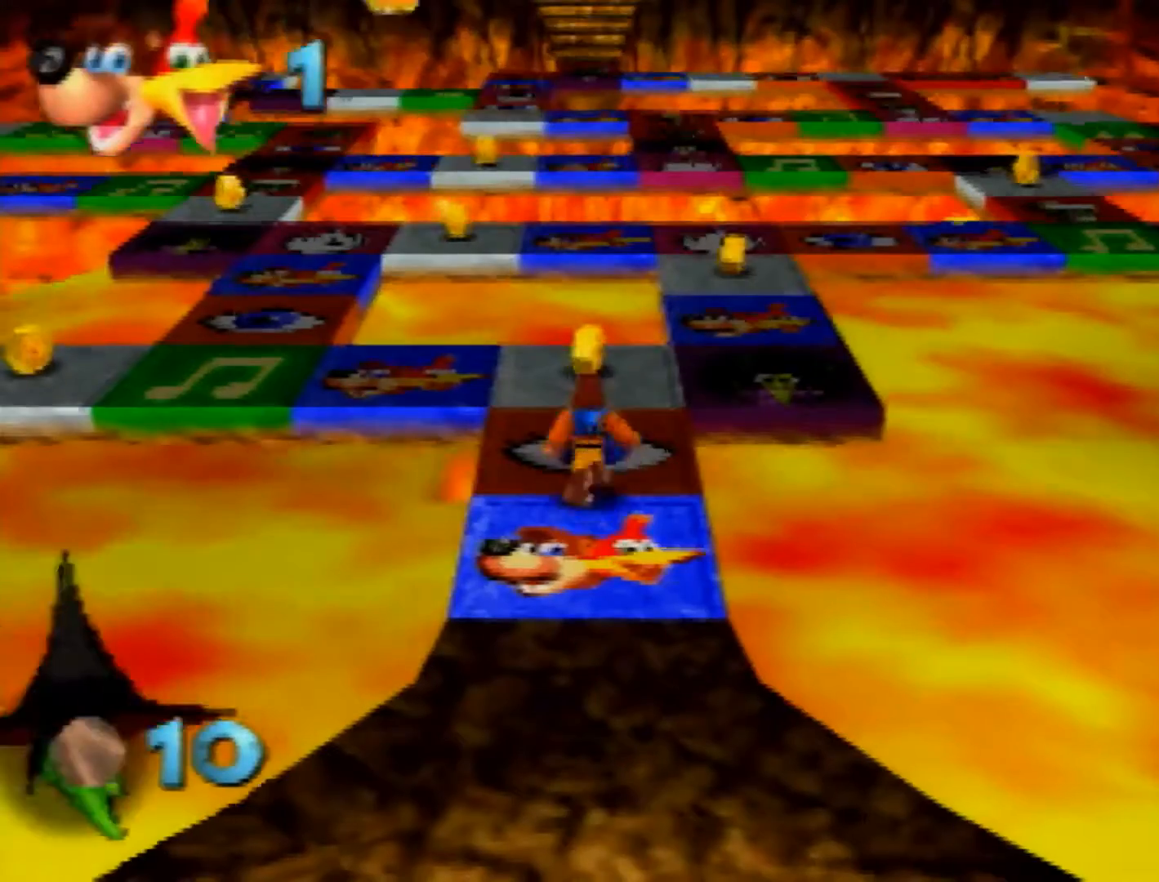
Gameplay with a controller (Nintendo layout); each line is a JSON object with the inputs held at the frame after it. "events" lists button and stick changes between this image and that frame as [ms after this image, input, new state], when the widget could be followed in between. Not read: L1 L3 R1 R3 Z.
{"buttons": [], "left_stick": "center", "events": [[120, "left_stick", "up"], [200, "A", "down"], [320, "A", "up"], [320, "left_stick", "center"], [400, "A", "down"], [440, "A", "up"]]}
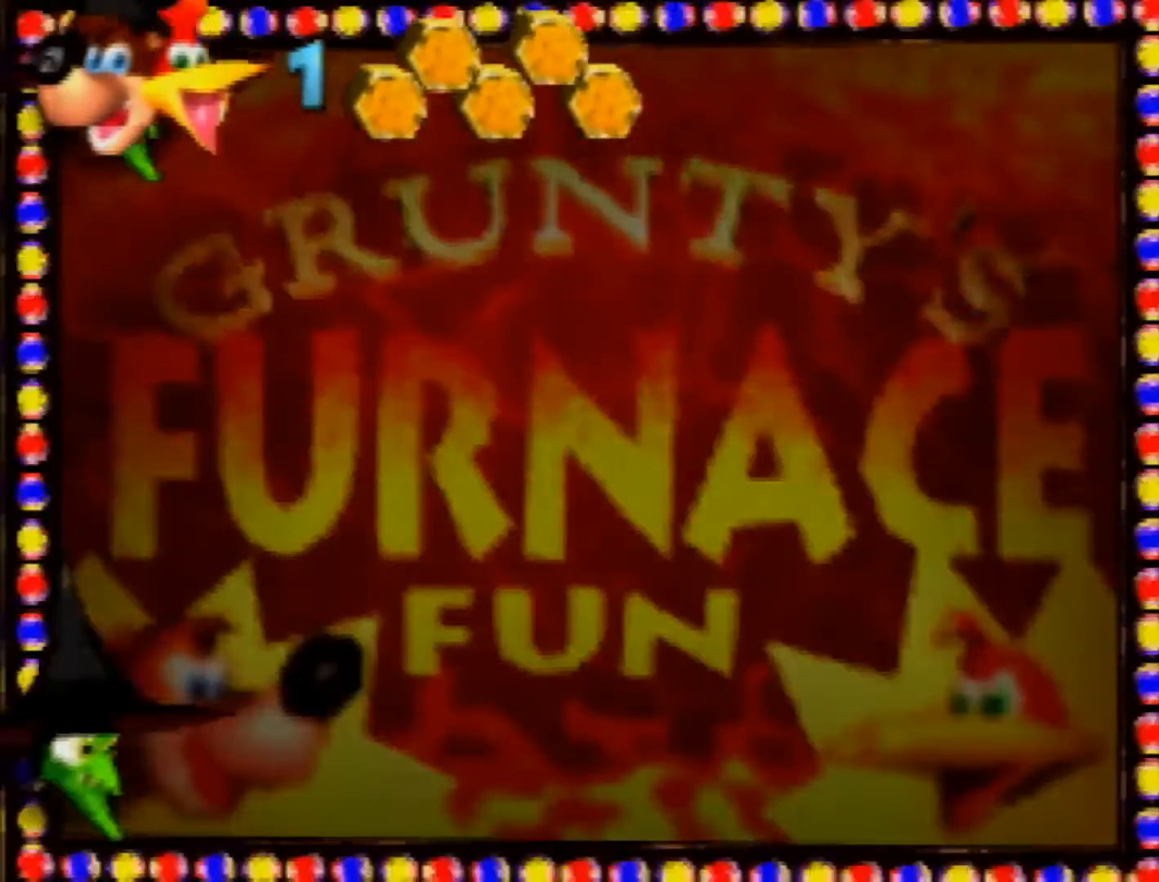
{"buttons": ["A", "B"], "left_stick": "center", "events": [[120, "A", "down"], [120, "B", "down"]]}
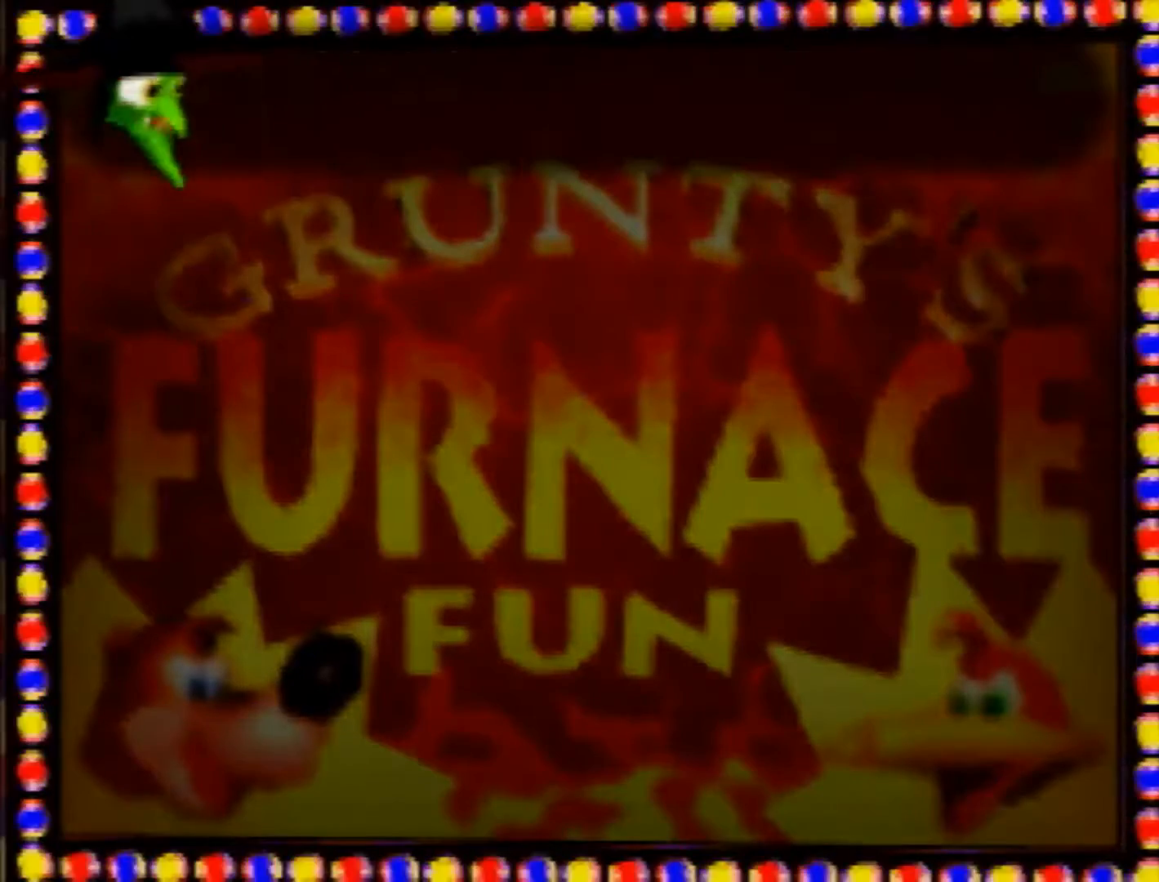
{"buttons": ["A", "B"], "left_stick": "center", "events": []}
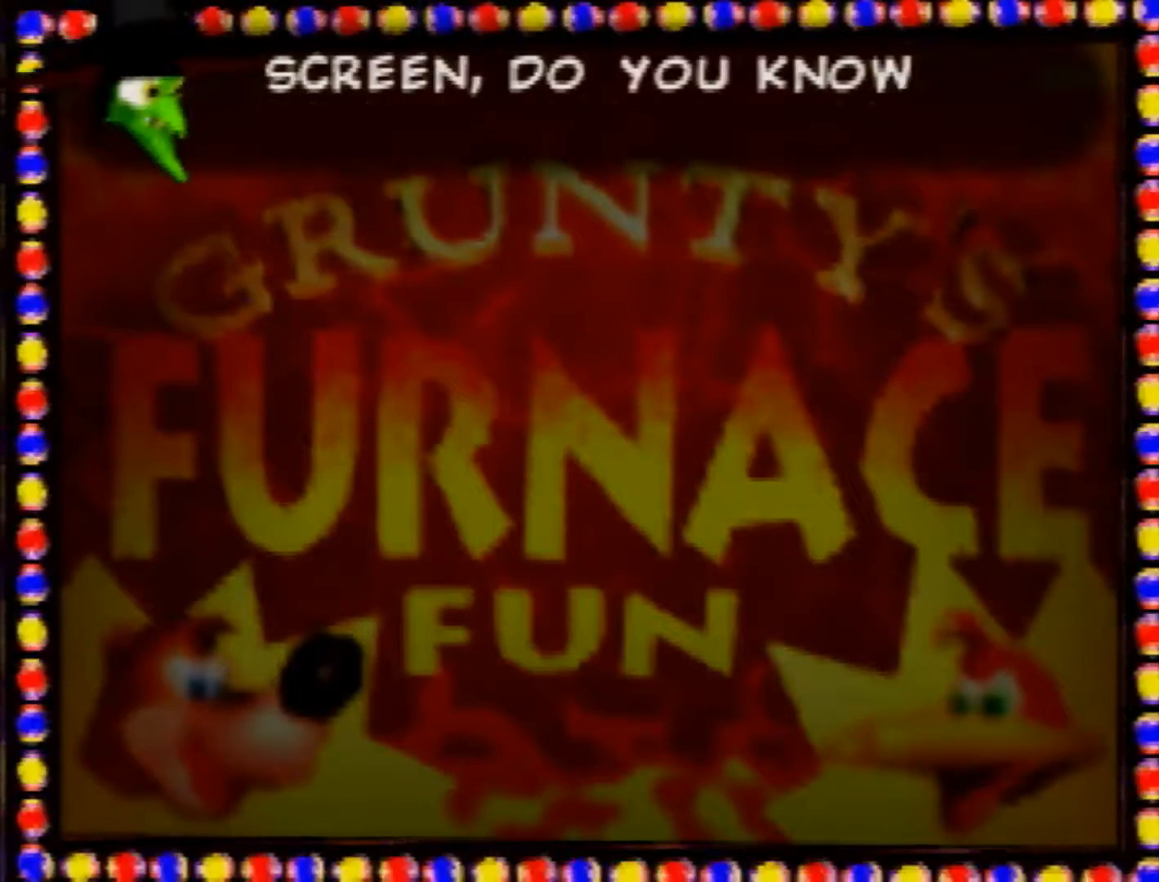
{"buttons": ["A", "B"], "left_stick": "center", "events": []}
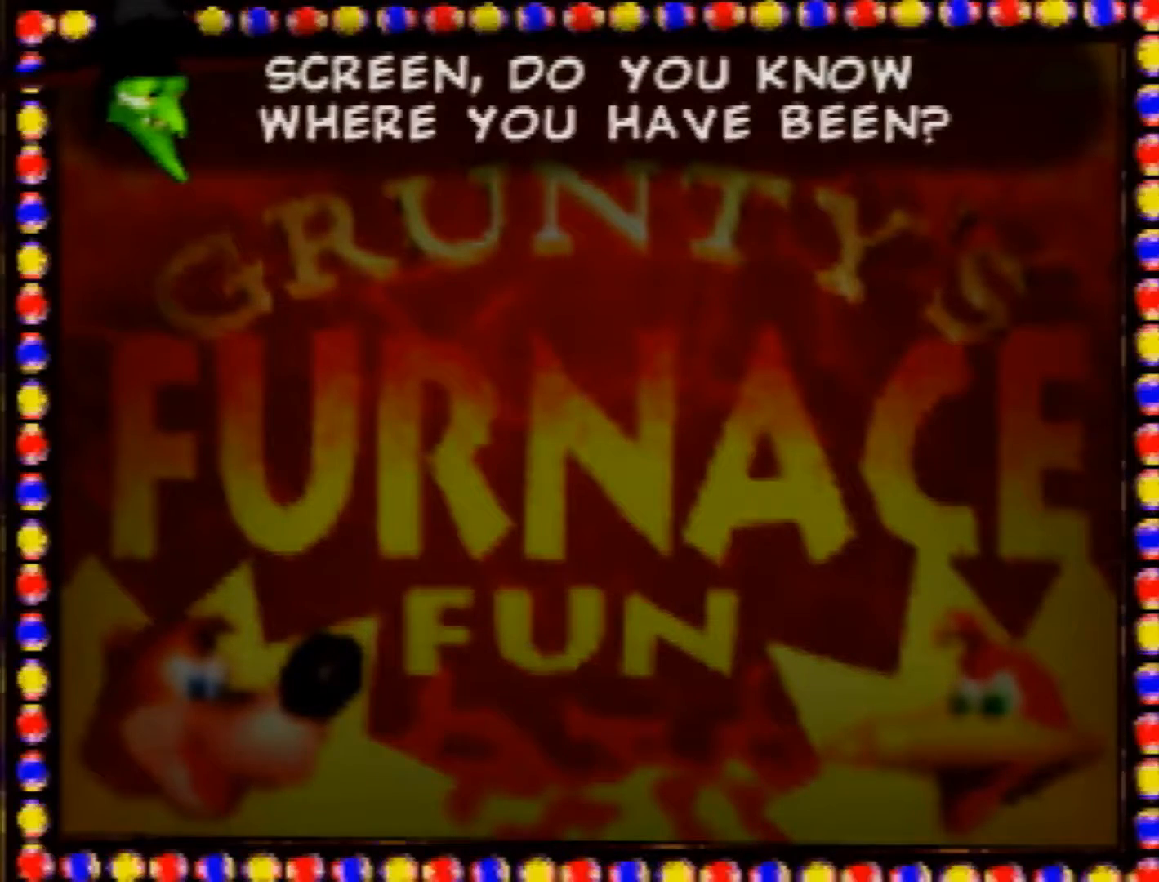
{"buttons": ["A", "B"], "left_stick": "center", "events": []}
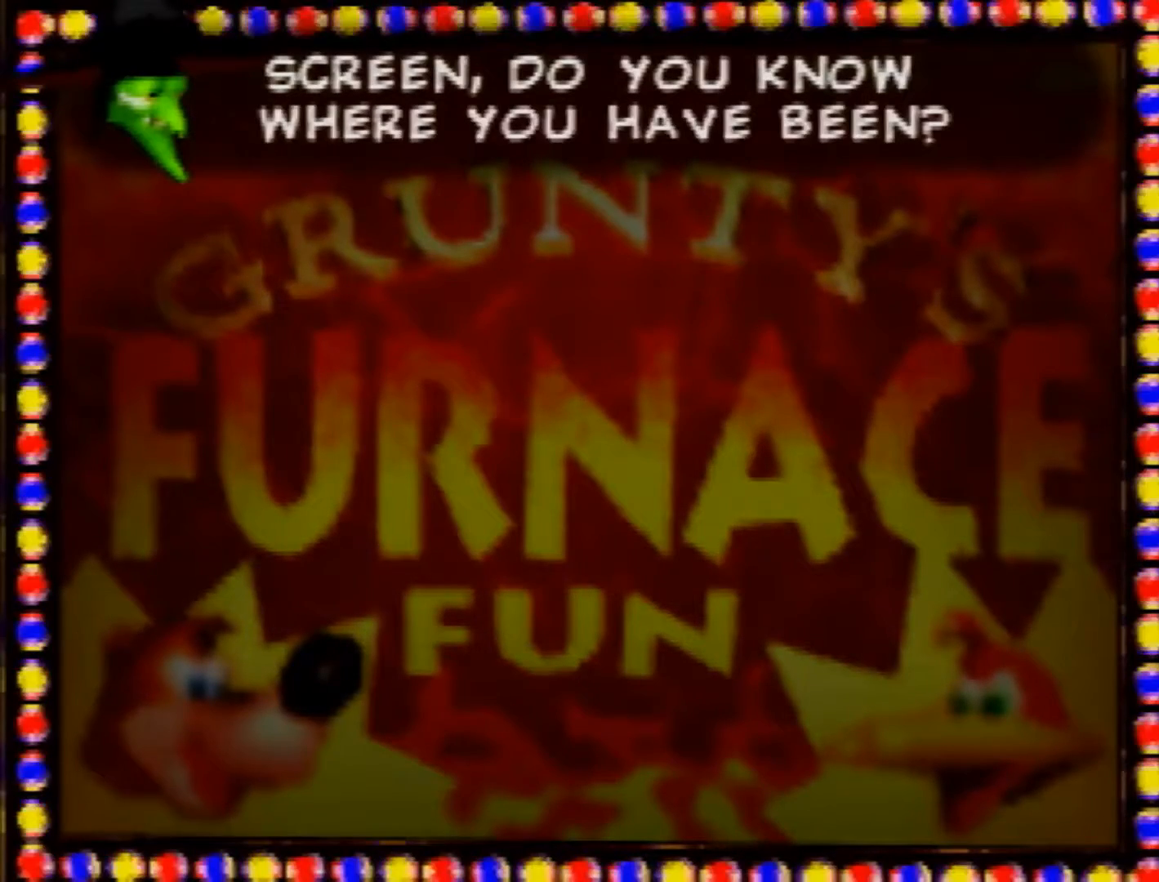
{"buttons": [], "left_stick": "center", "events": [[400, "A", "up"], [440, "B", "up"]]}
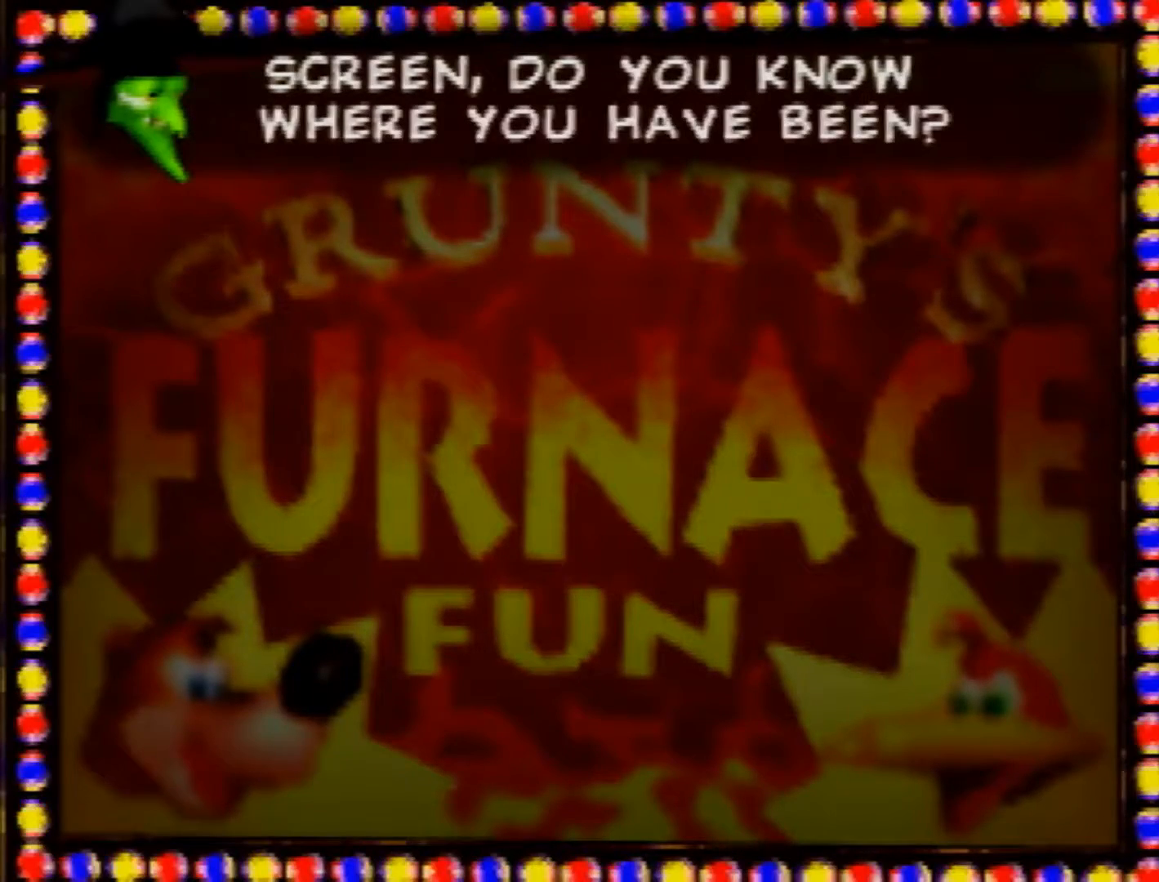
{"buttons": ["A"], "left_stick": "center", "events": [[40, "B", "down"], [120, "B", "up"], [280, "A", "down"], [360, "A", "up"], [400, "B", "down"], [440, "A", "down"], [440, "B", "up"]]}
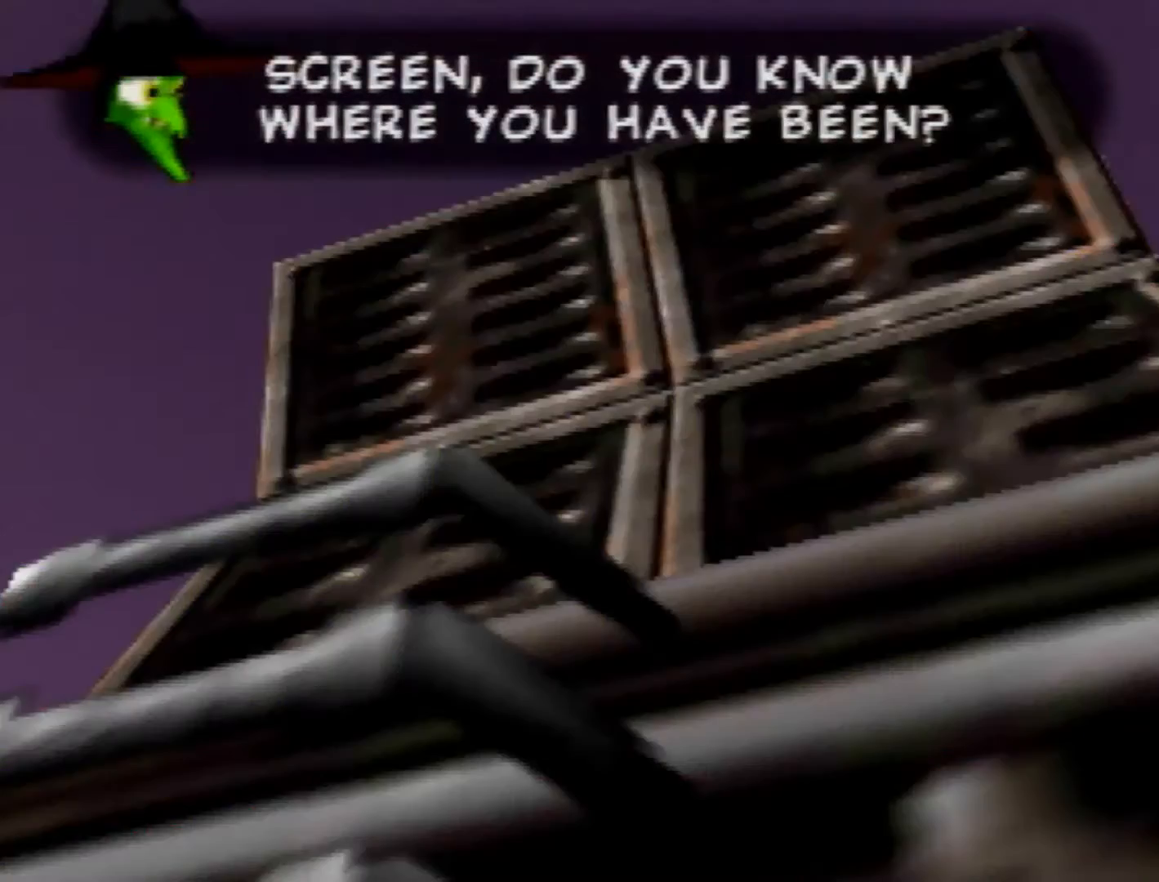
{"buttons": ["A"], "left_stick": "center", "events": [[80, "A", "up"], [160, "A", "down"], [240, "A", "up"], [360, "A", "down"], [440, "A", "up"], [520, "A", "down"]]}
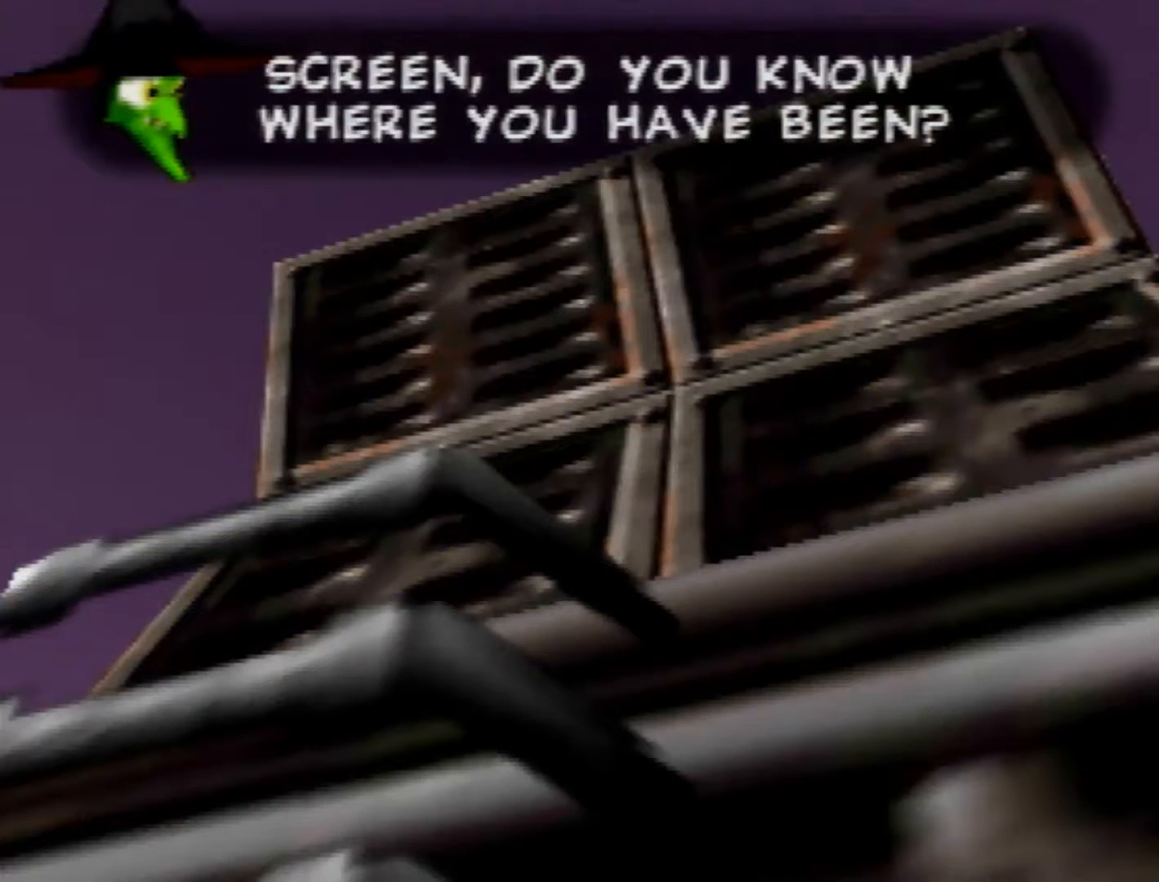
{"buttons": [], "left_stick": "center", "events": [[400, "B", "down"], [480, "A", "up"], [480, "B", "up"]]}
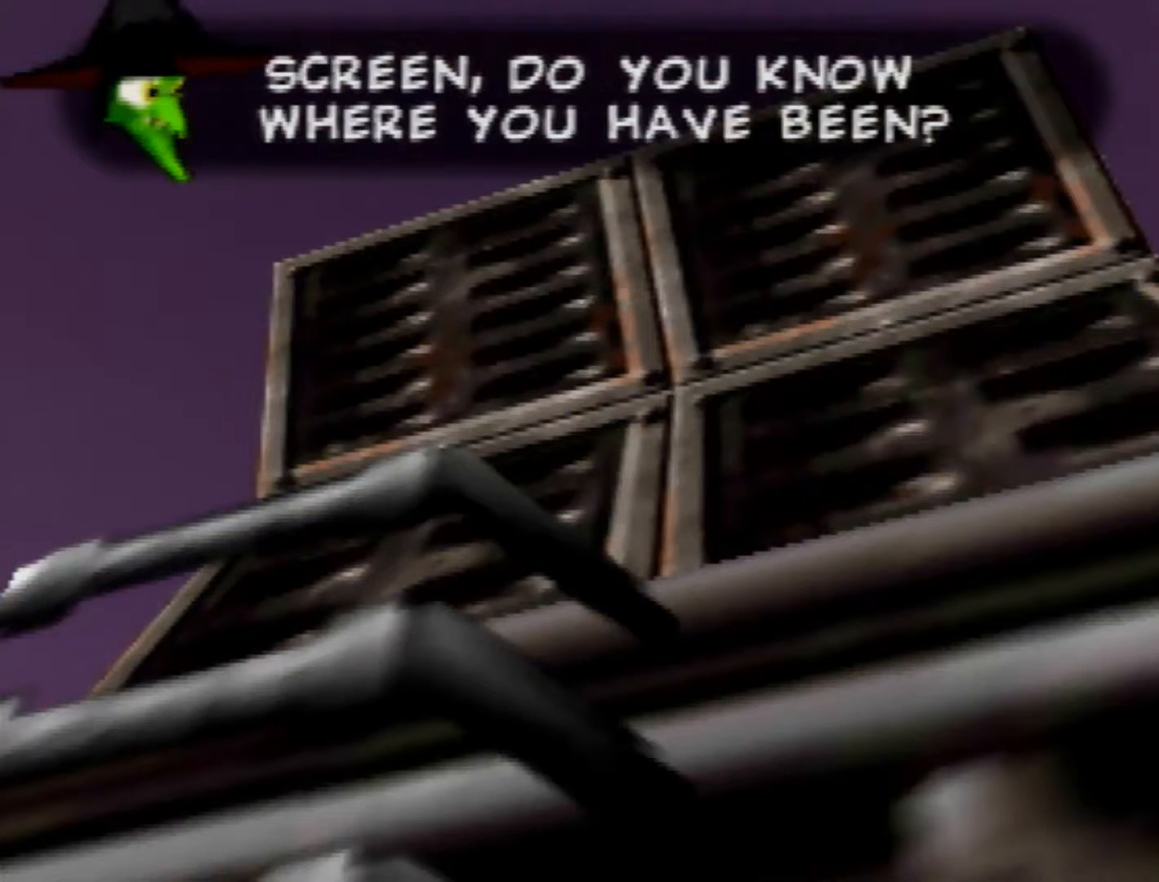
{"buttons": ["A", "B"], "left_stick": "center", "events": [[120, "A", "down"], [200, "A", "up"], [320, "B", "down"], [360, "A", "down"], [360, "B", "up"], [400, "A", "up"], [520, "A", "down"], [520, "B", "down"]]}
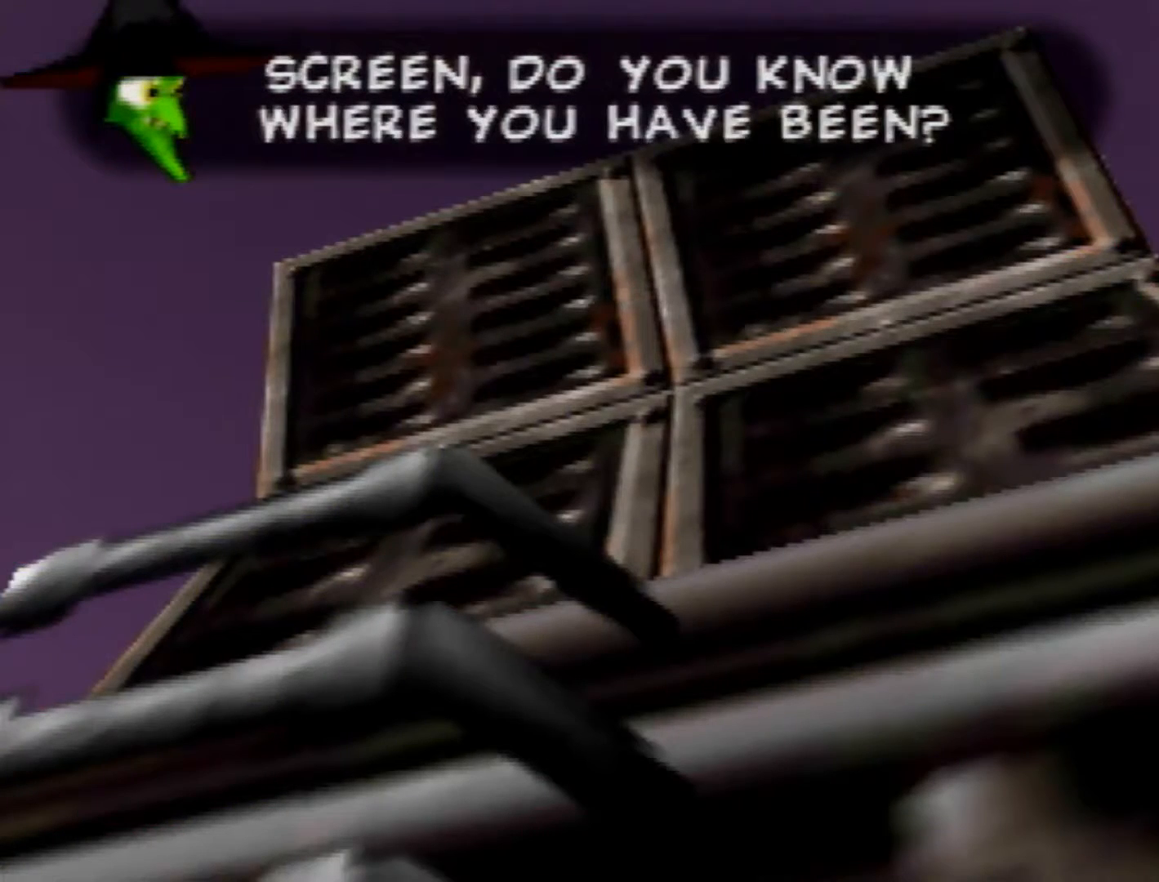
{"buttons": [], "left_stick": "center", "events": [[40, "B", "up"], [80, "A", "up"], [240, "B", "down"], [280, "A", "down"], [280, "B", "up"], [320, "A", "up"]]}
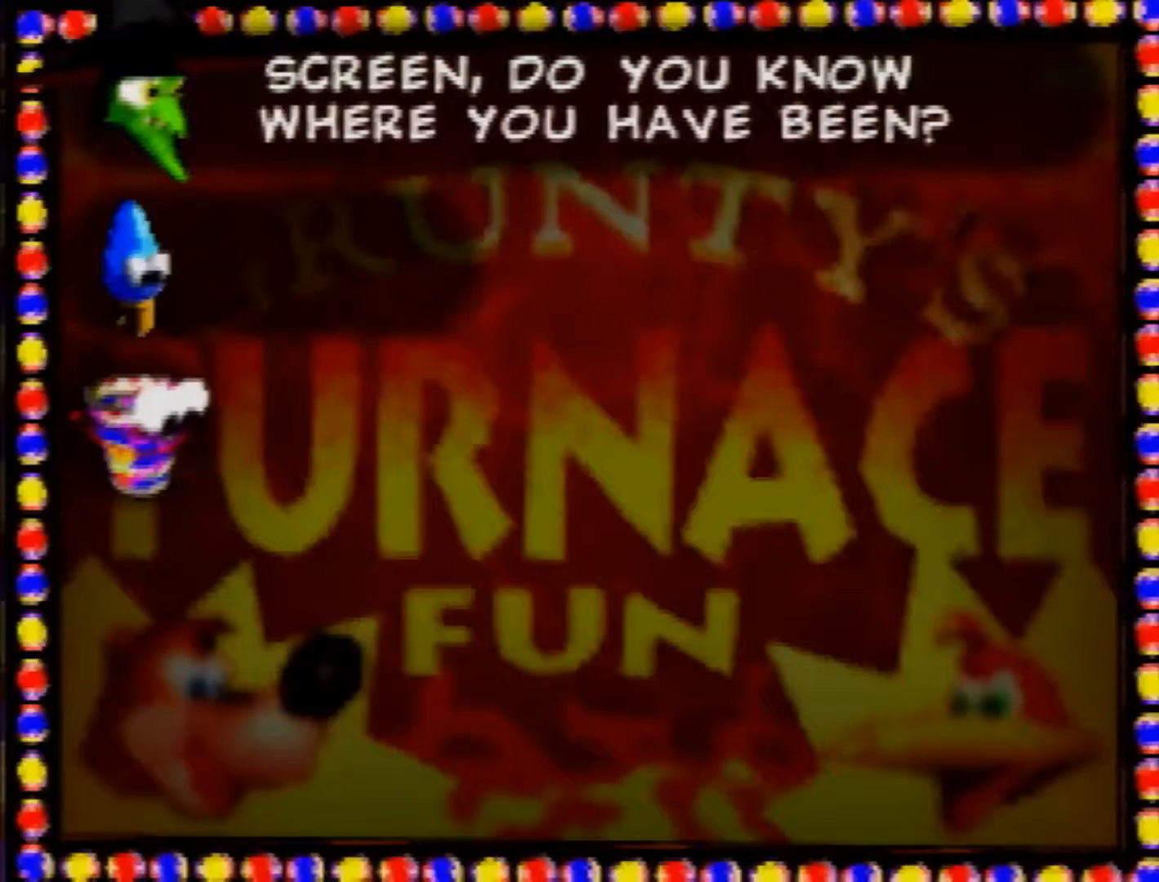
{"buttons": [], "left_stick": "center", "events": []}
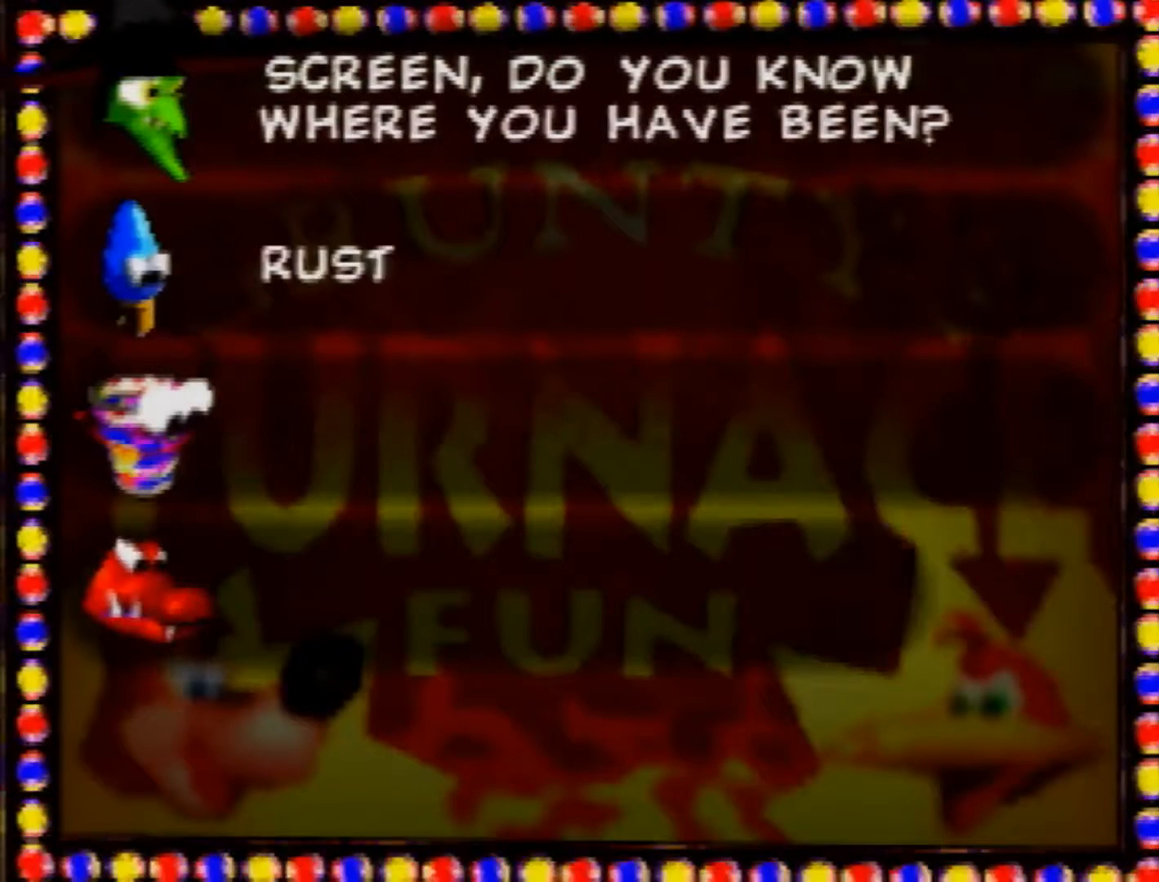
{"buttons": [], "left_stick": "center", "events": [[320, "A", "down"], [400, "A", "up"]]}
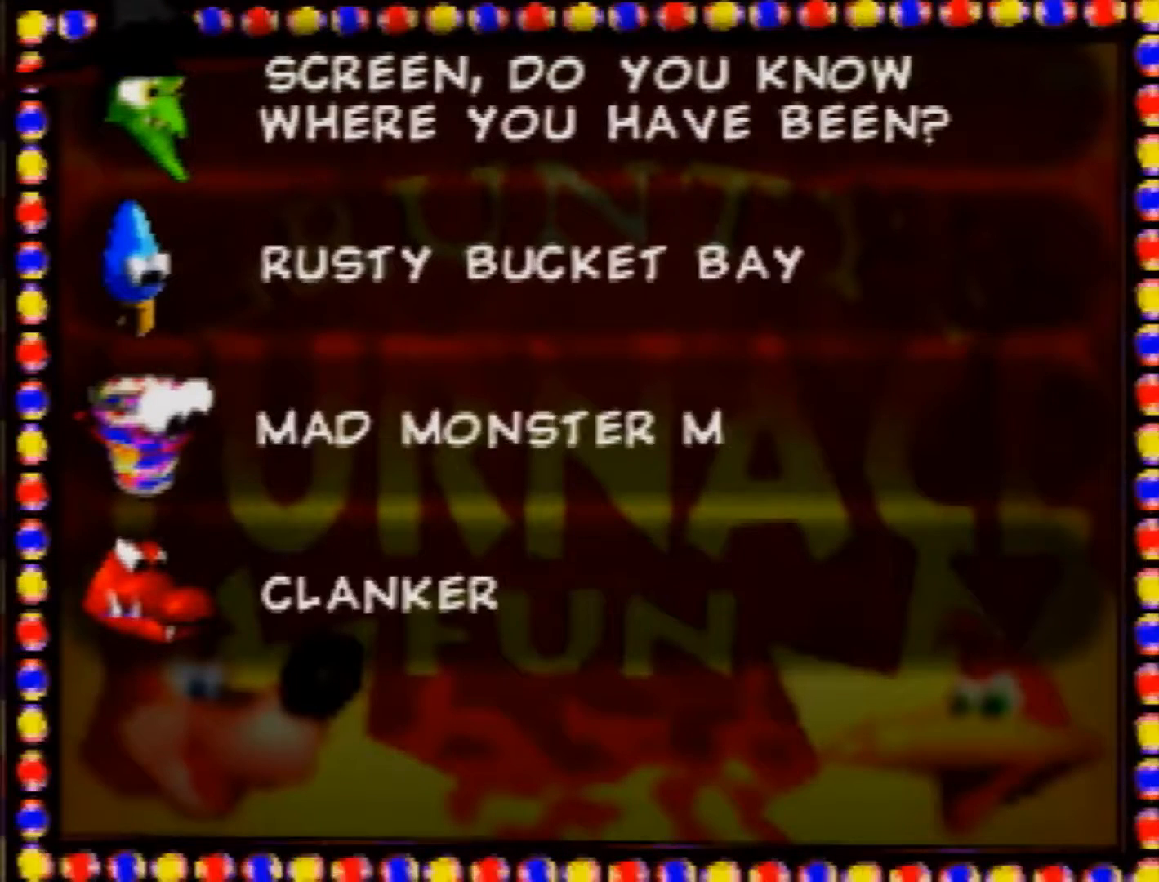
{"buttons": ["A"], "left_stick": "center", "events": [[40, "A", "down"], [120, "A", "up"], [240, "A", "down"], [280, "A", "up"], [400, "A", "down"], [440, "A", "up"], [520, "A", "down"]]}
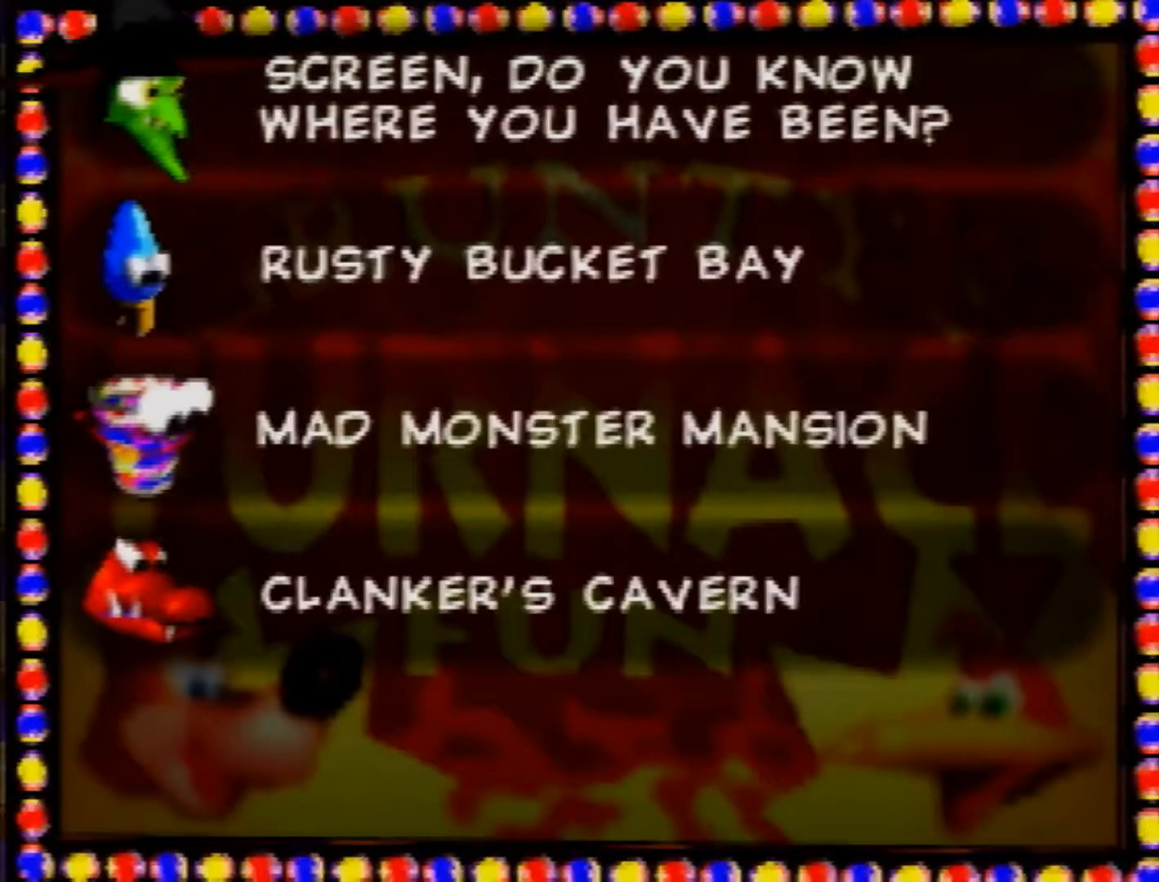
{"buttons": [], "left_stick": "center", "events": [[120, "A", "up"], [200, "A", "down"], [280, "A", "up"], [360, "A", "down"], [400, "A", "up"]]}
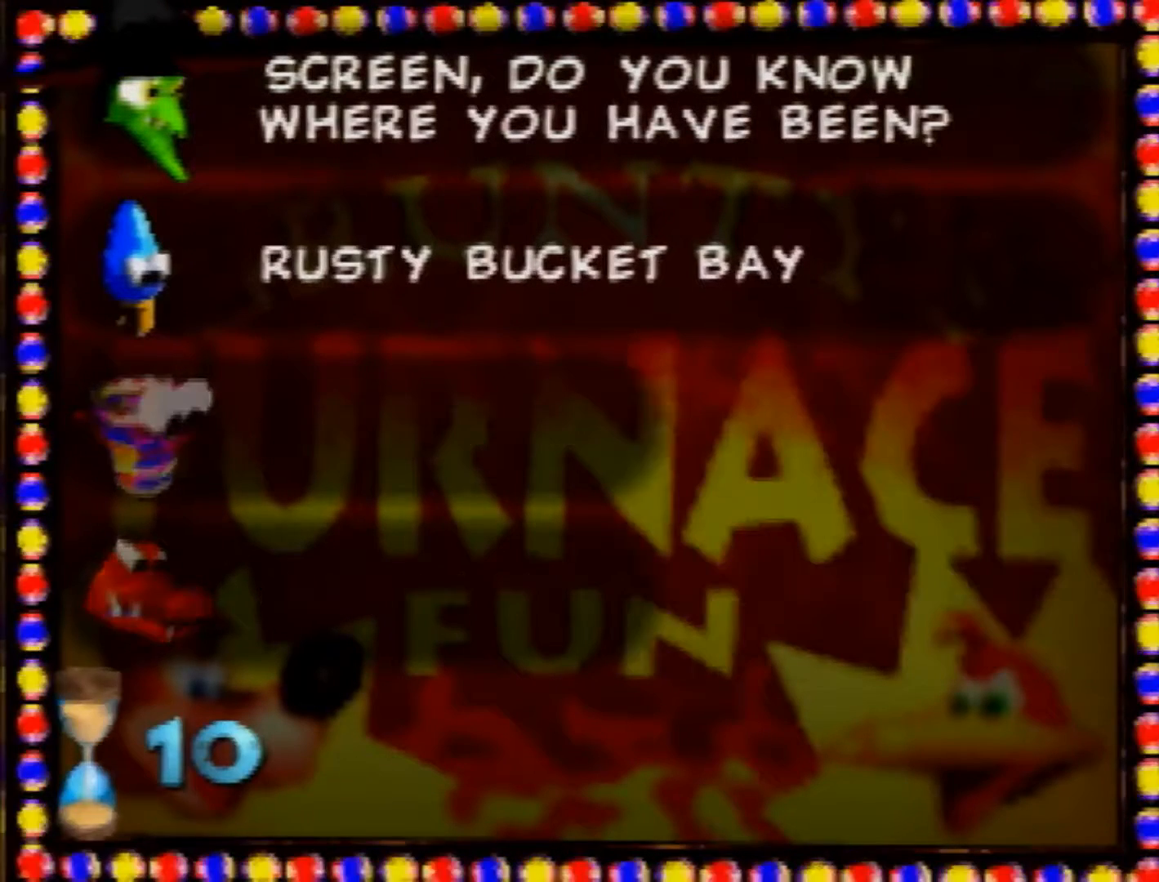
{"buttons": [], "left_stick": "up-right", "events": [[440, "left_stick", "up-right"]]}
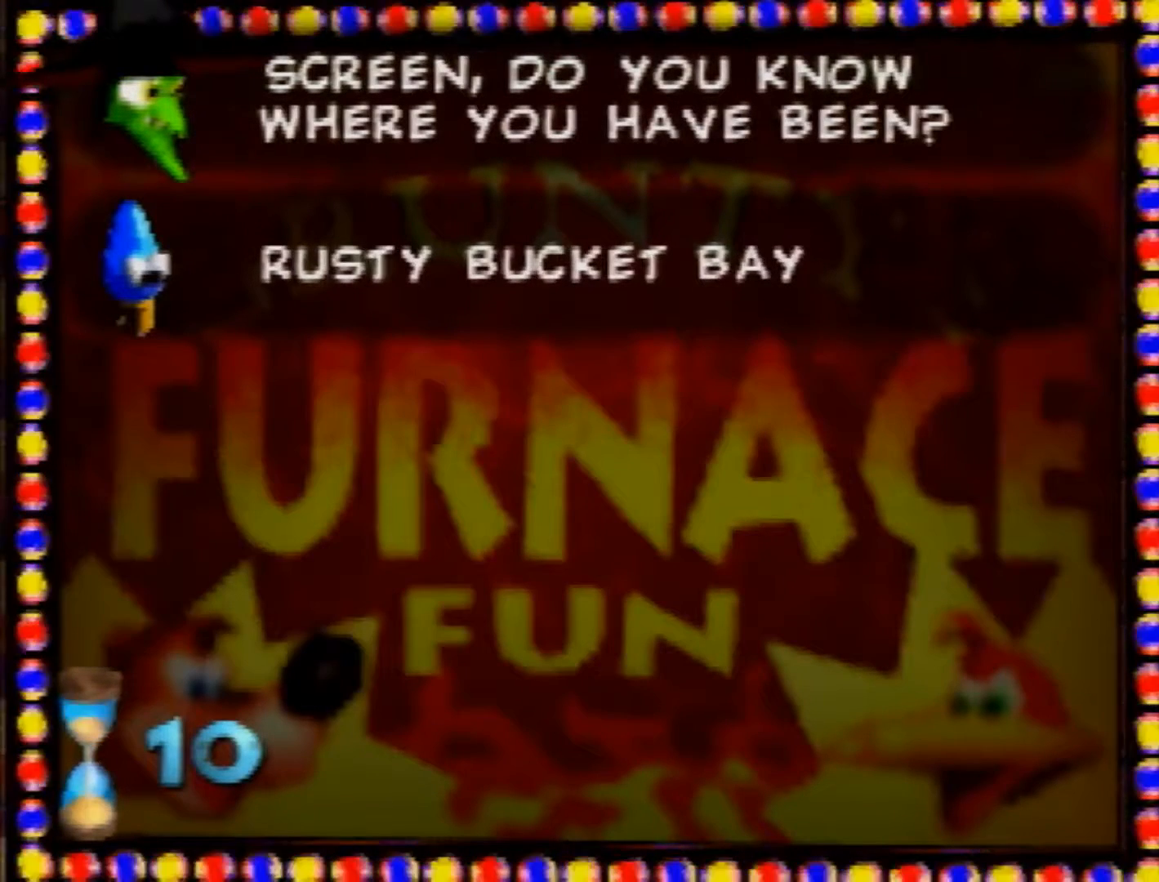
{"buttons": [], "left_stick": "up-right", "events": []}
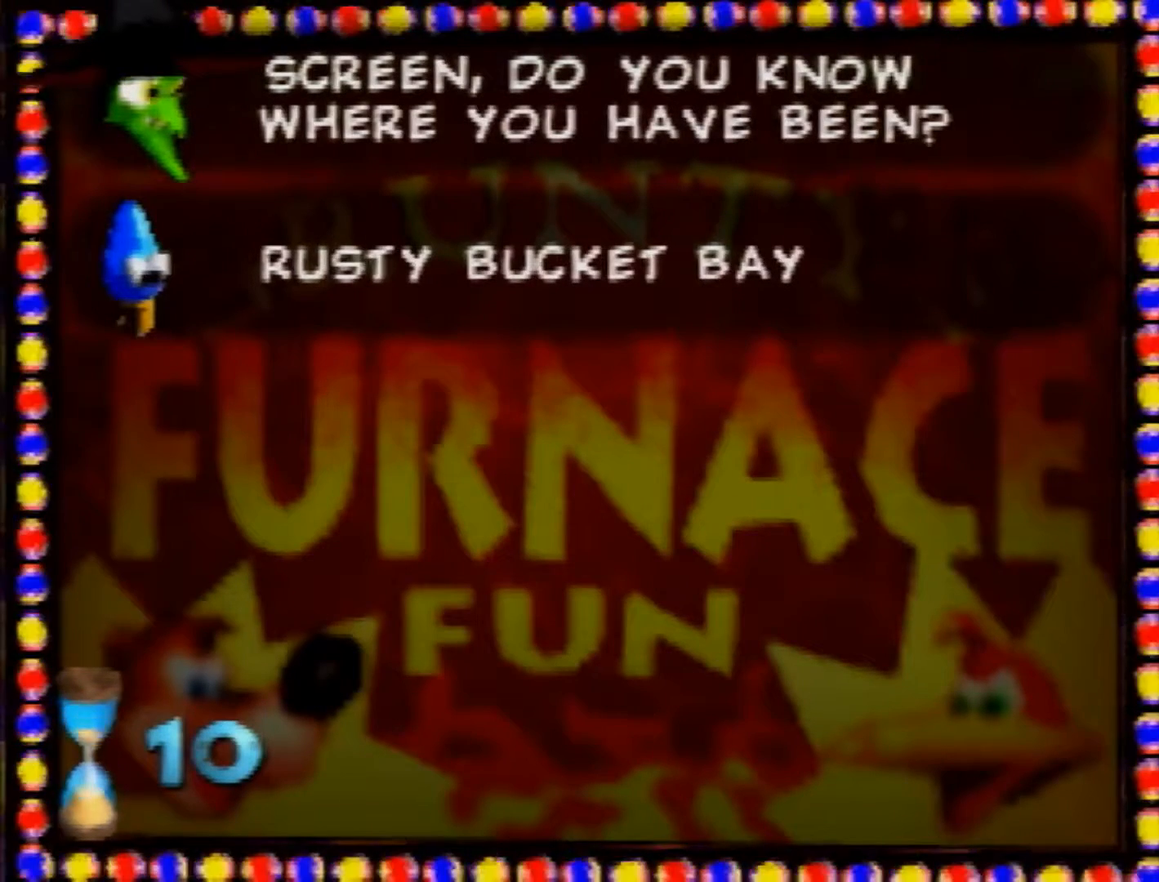
{"buttons": [], "left_stick": "up-right", "events": []}
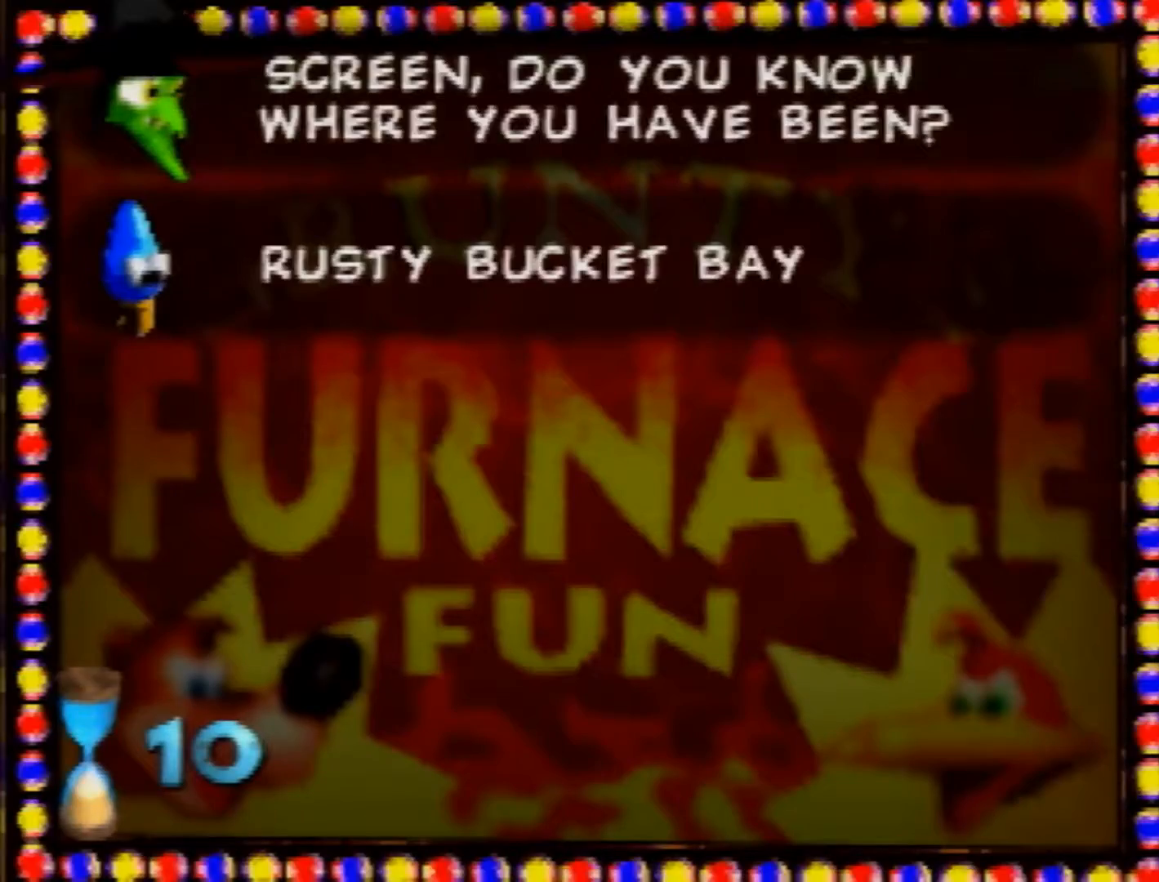
{"buttons": [], "left_stick": "up-right", "events": []}
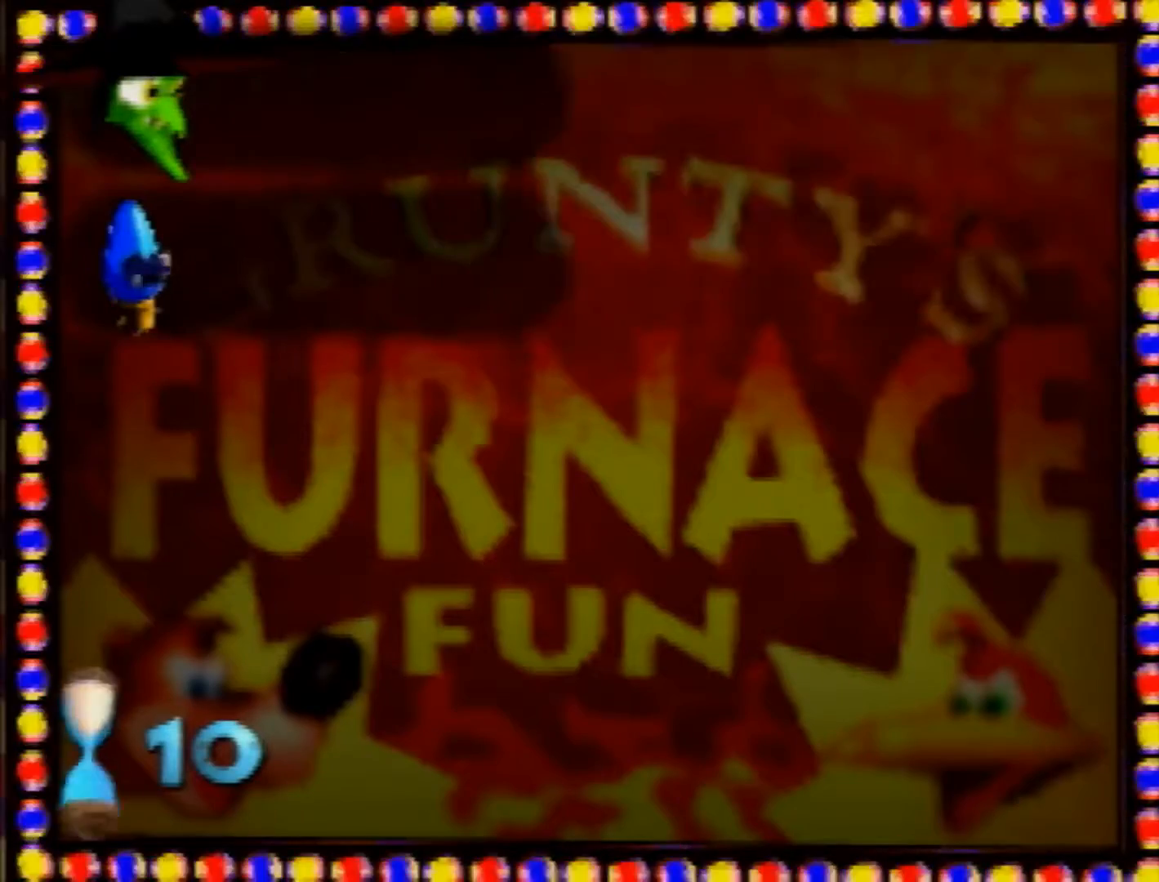
{"buttons": [], "left_stick": "up-right", "events": []}
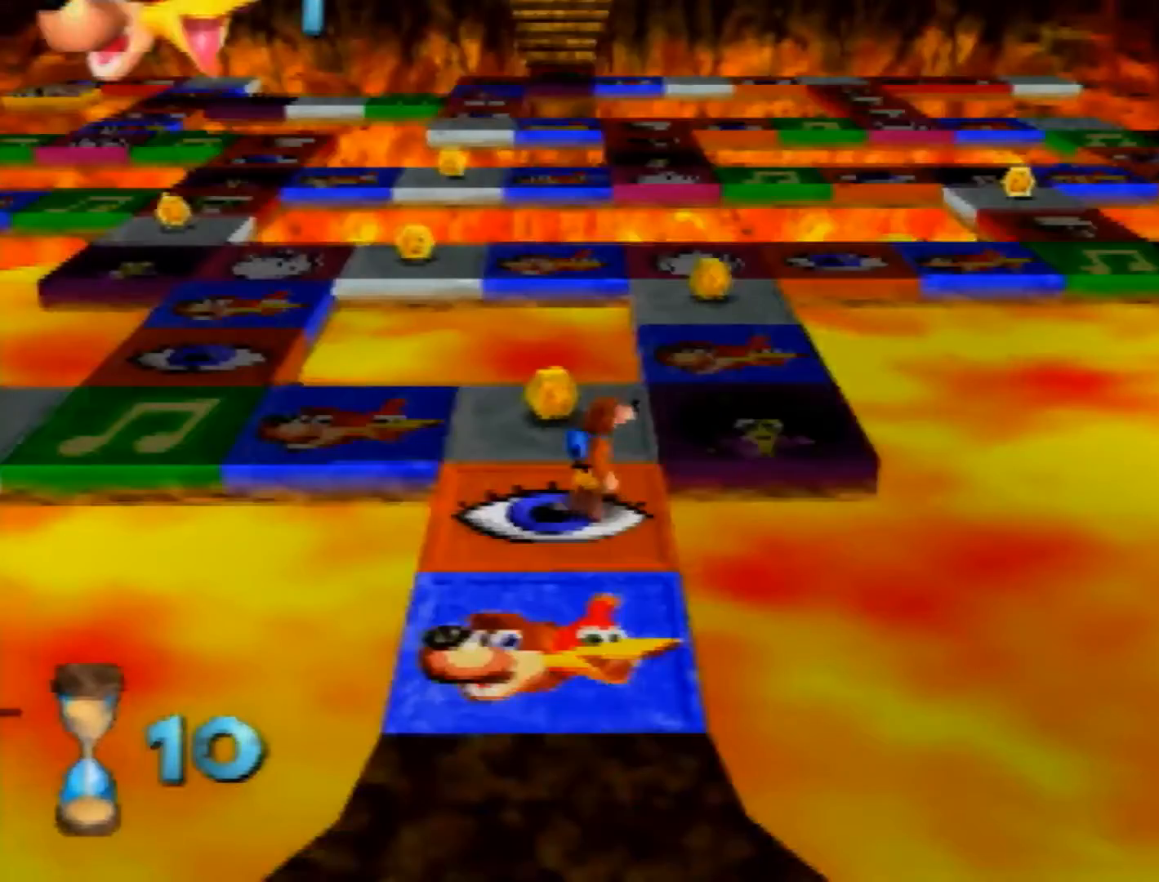
{"buttons": [], "left_stick": "up-right", "events": []}
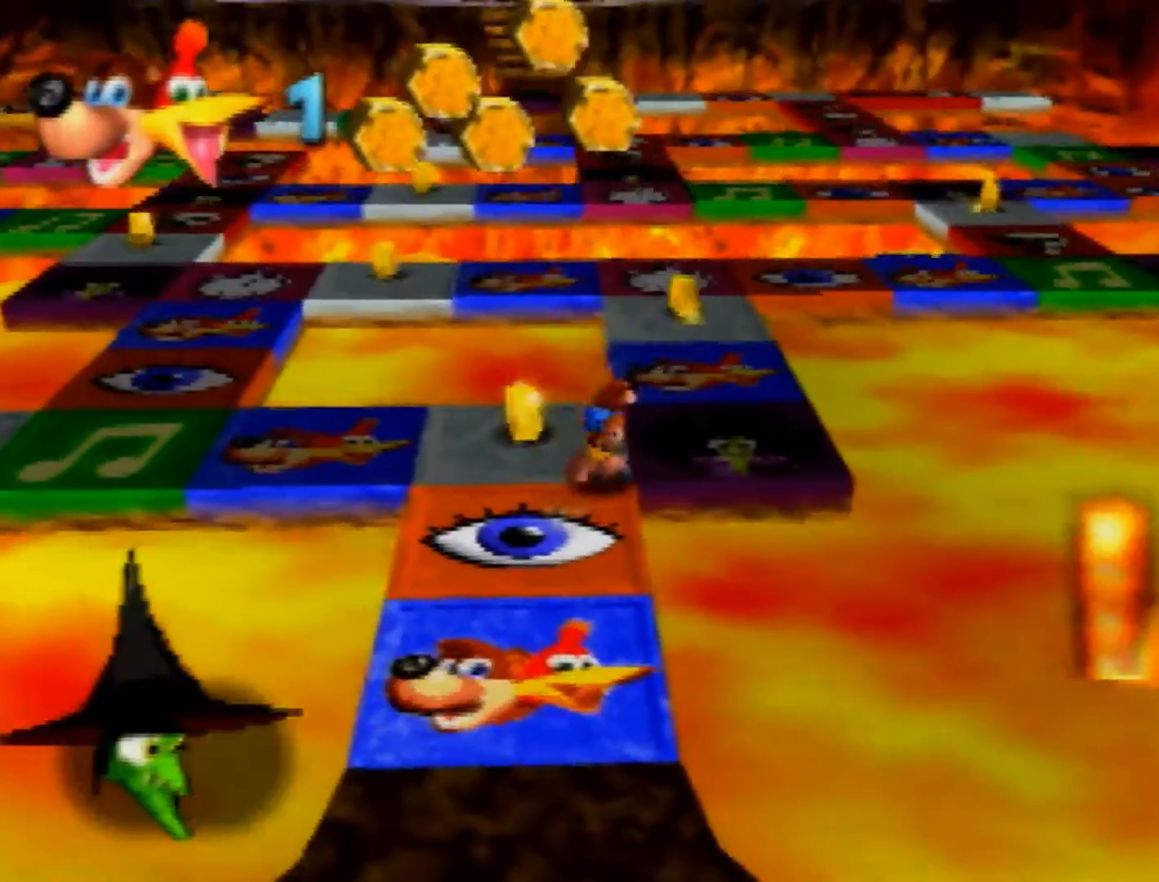
{"buttons": ["A"], "left_stick": "center", "events": [[360, "A", "down"], [360, "left_stick", "center"], [480, "A", "up"], [520, "A", "down"]]}
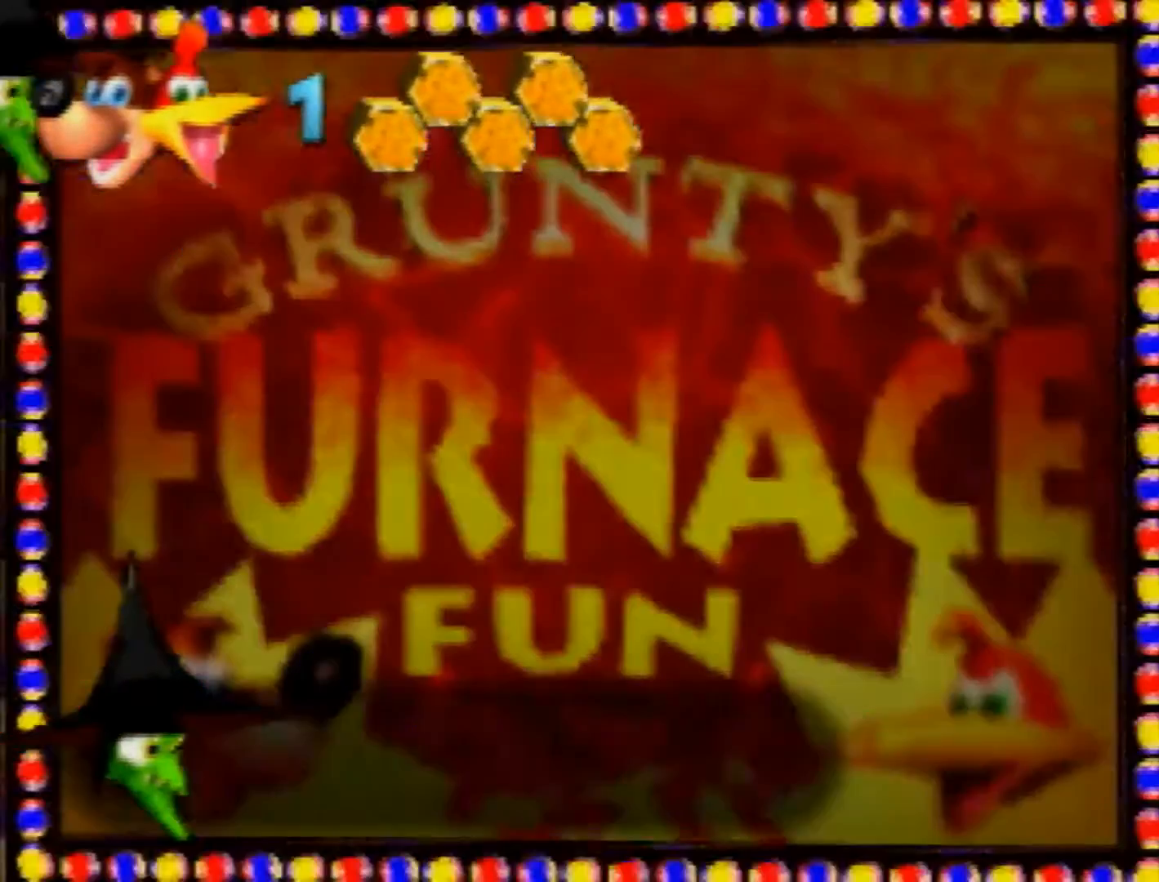
{"buttons": ["A", "B"], "left_stick": "center", "events": [[120, "A", "up"], [320, "A", "down"], [320, "B", "down"]]}
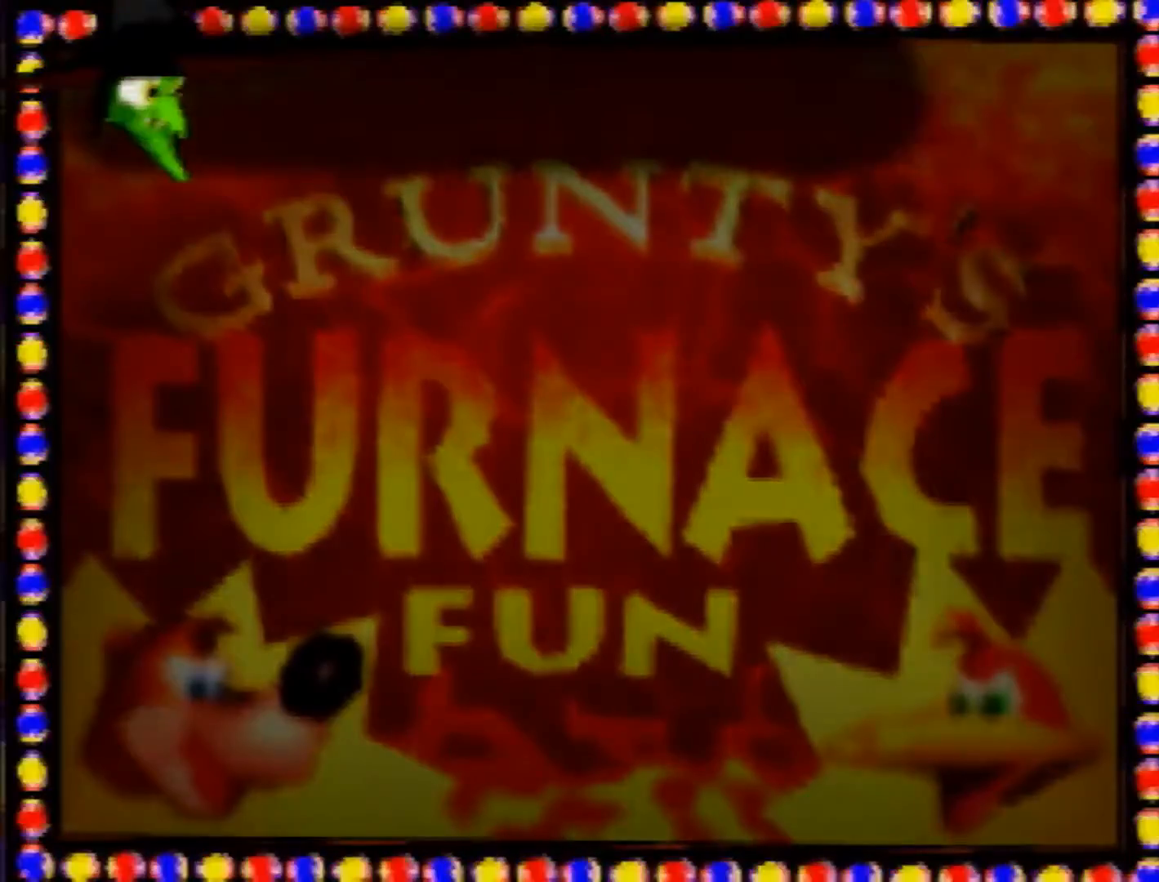
{"buttons": ["A", "B"], "left_stick": "center", "events": []}
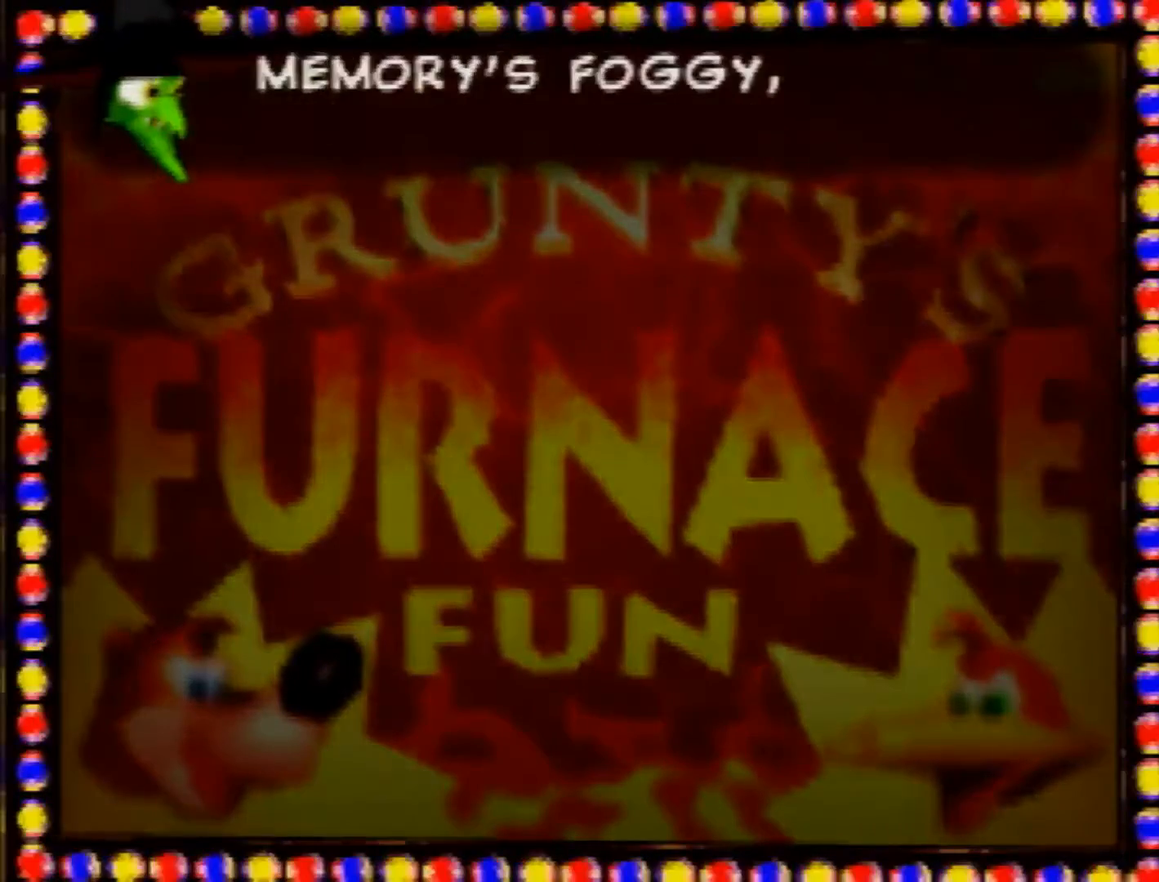
{"buttons": ["A", "B"], "left_stick": "center", "events": []}
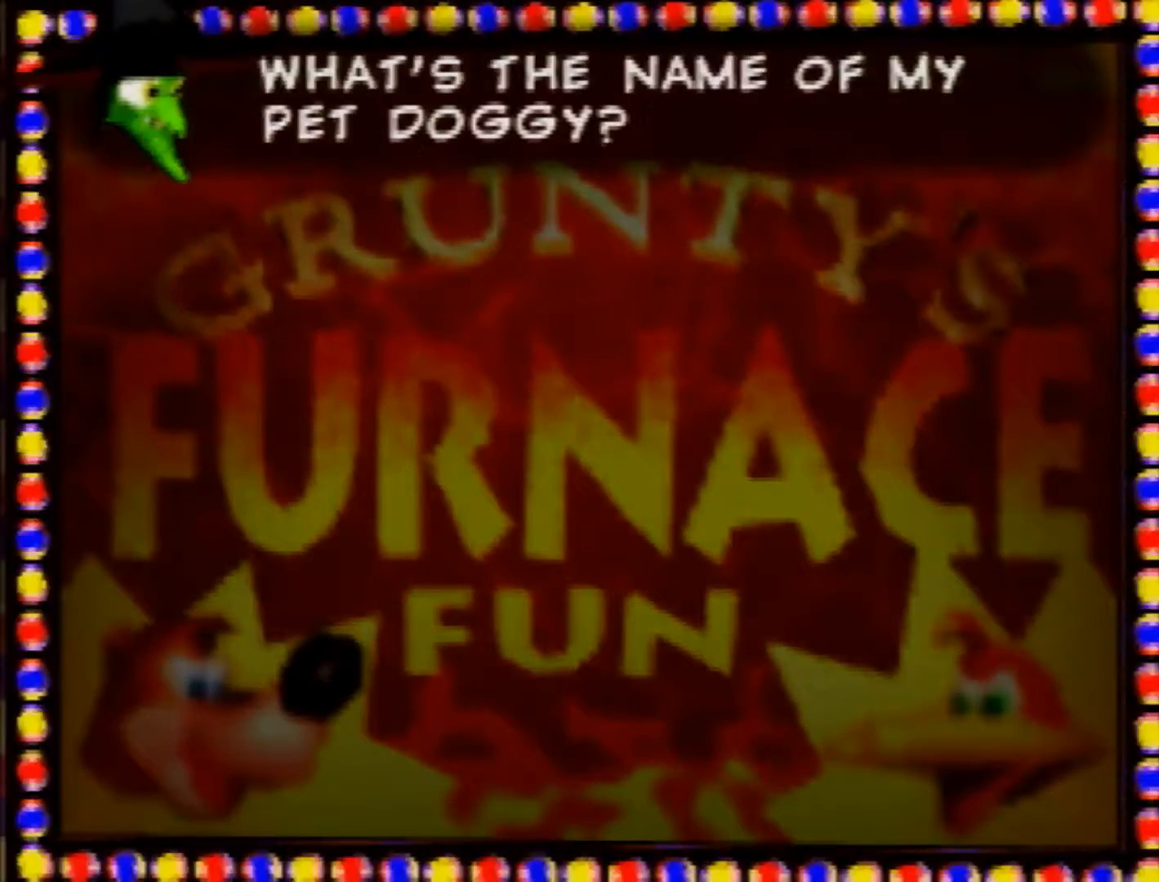
{"buttons": [], "left_stick": "center", "events": [[320, "A", "up"], [320, "B", "up"]]}